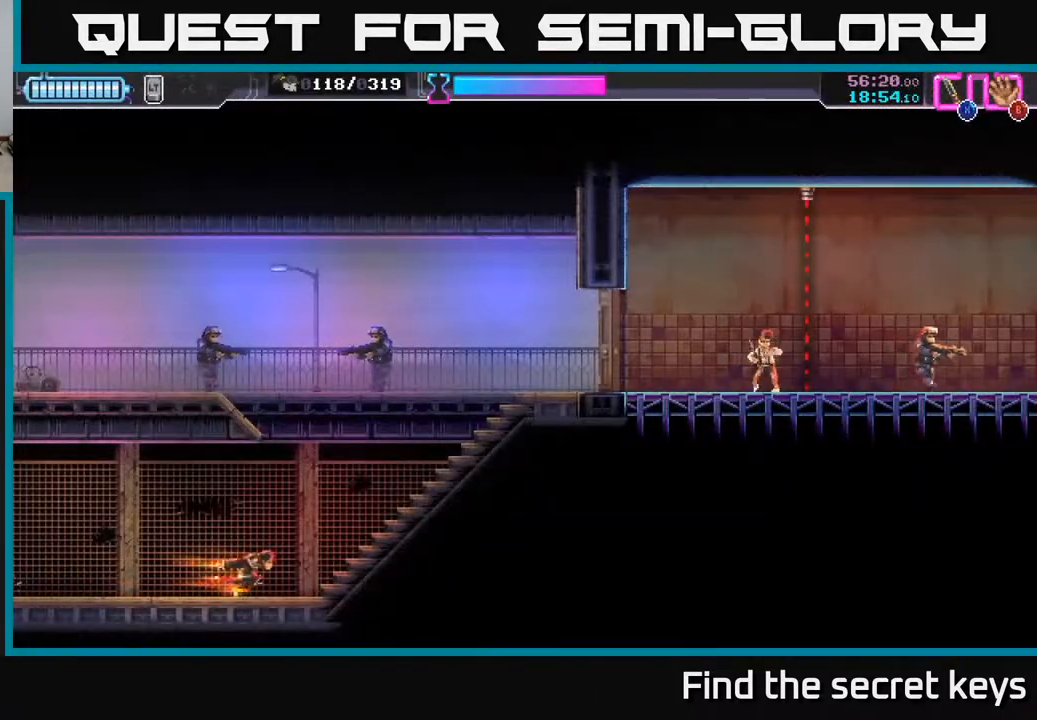
Gameplay with a controller (Xbox layout); each line is a JSON object with the inputs held at the frame after it. "events" lists button and stick changes between this image and that frame as [ms after this image, input, new state], when the widget could be followed in between.
{"buttons": ["A", "X"], "left_stick": "up", "right_stick": "center", "events": [[200, "A", "down"], [200, "left_stick", "up"], [450, "X", "down"]]}
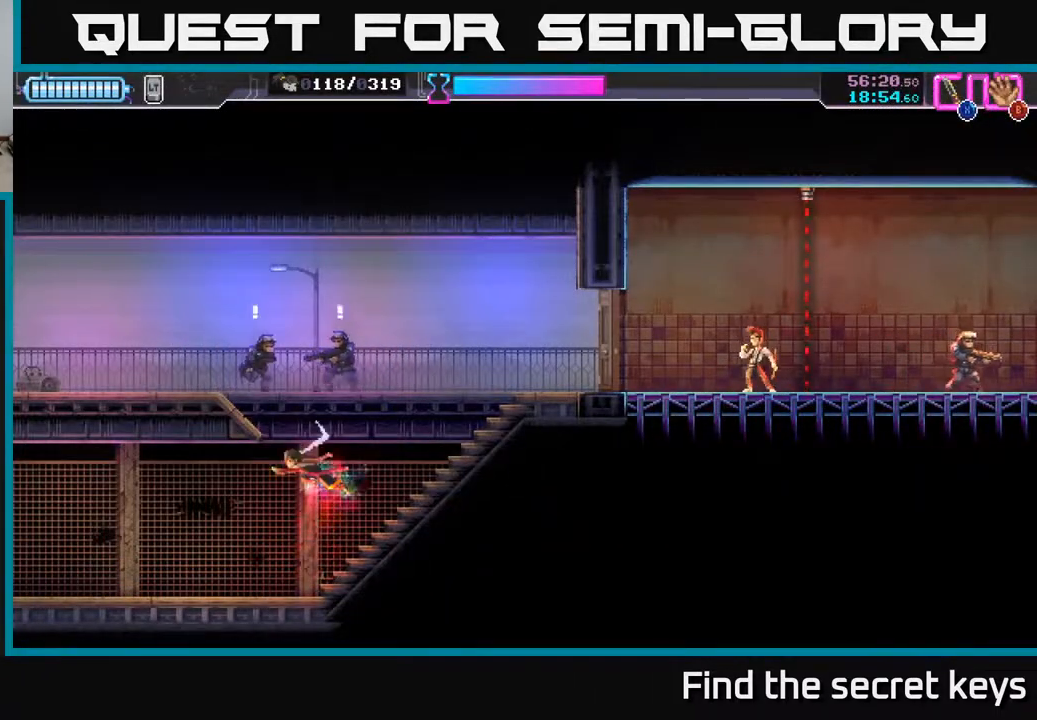
{"buttons": [], "left_stick": "up-left", "right_stick": "center", "events": [[100, "X", "up"], [167, "left_stick", "up-left"], [350, "A", "up"], [367, "X", "down"], [467, "X", "up"]]}
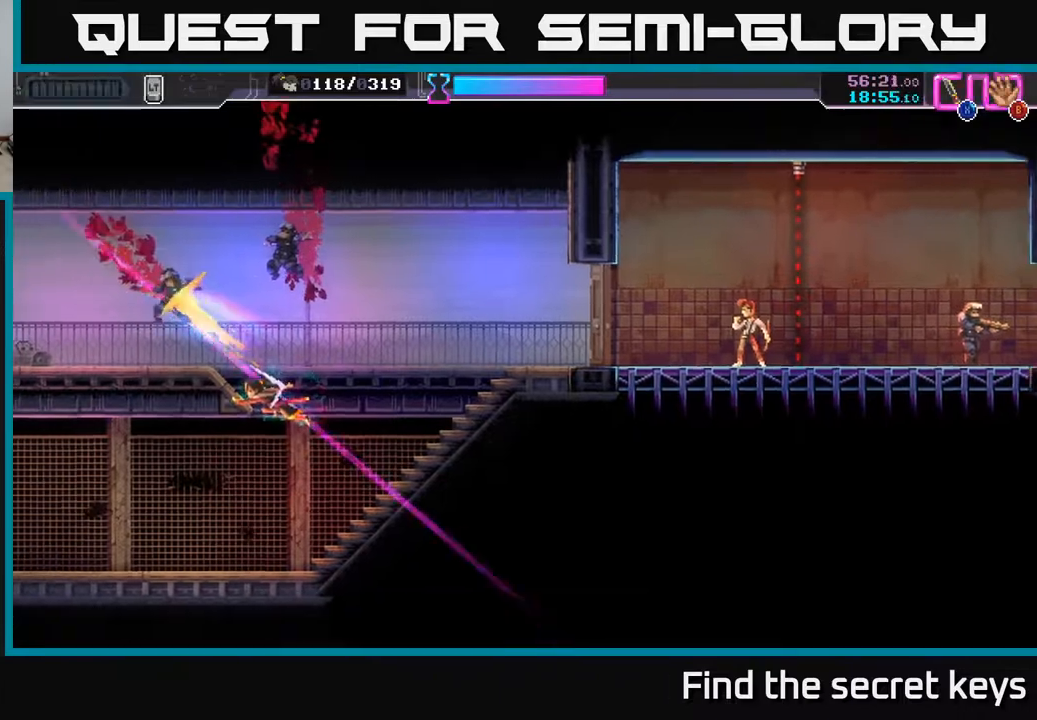
{"buttons": [], "left_stick": "right", "right_stick": "center", "events": [[33, "left_stick", "up-right"], [150, "left_stick", "right"]]}
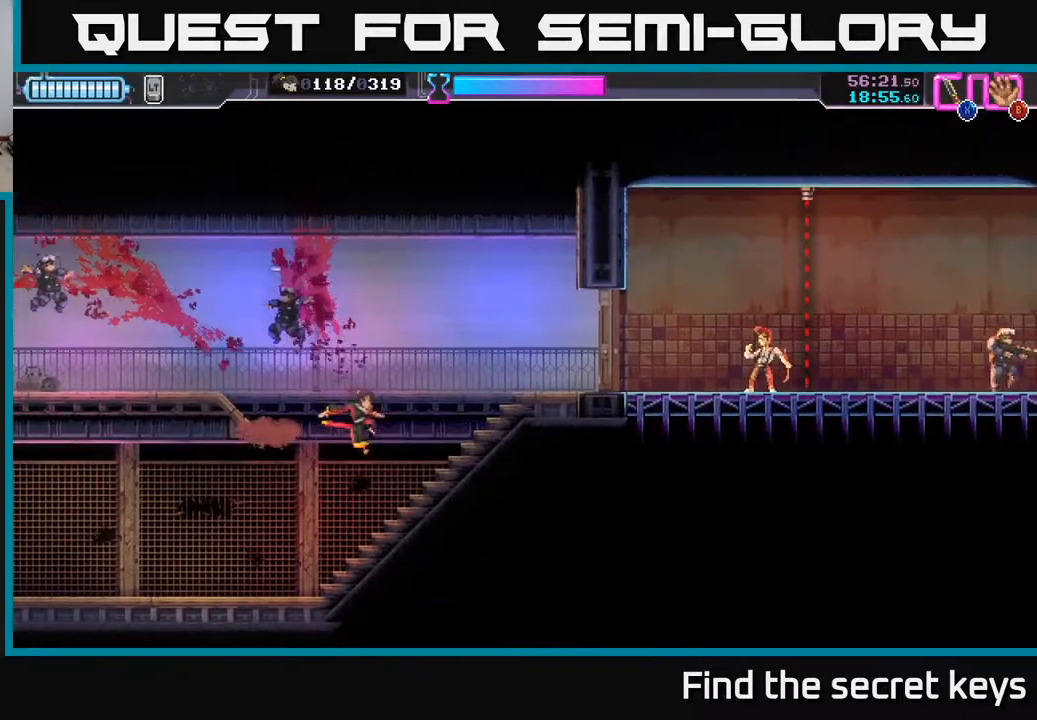
{"buttons": ["X"], "left_stick": "right", "right_stick": "center", "events": [[467, "X", "down"]]}
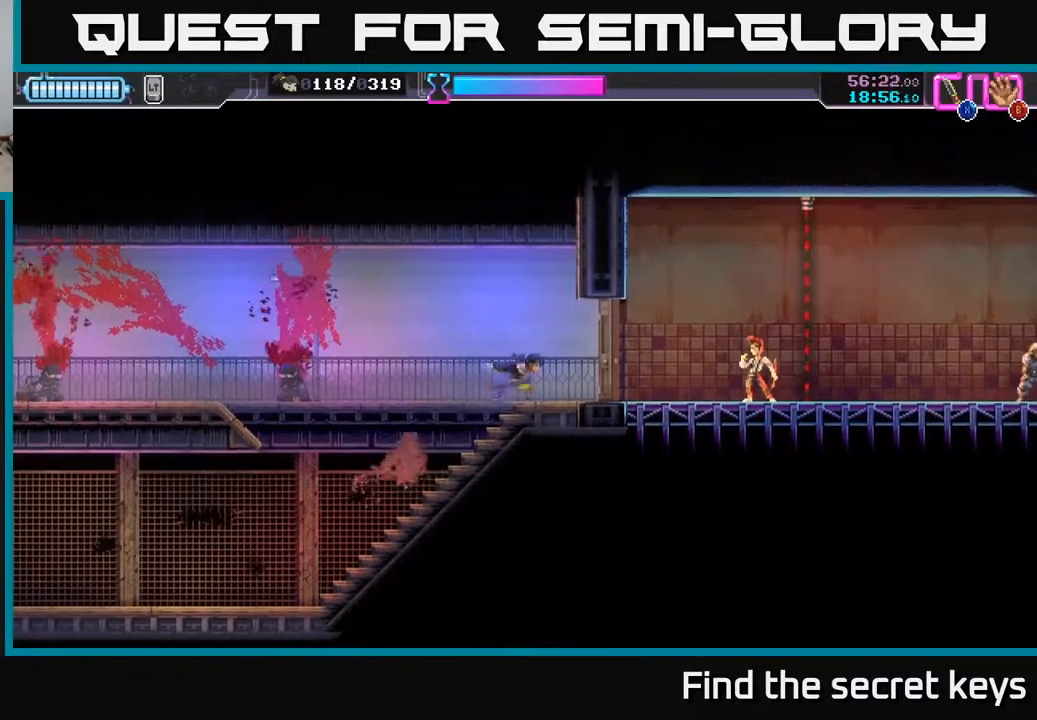
{"buttons": [], "left_stick": "center", "right_stick": "center", "events": [[117, "R2", "down"], [133, "X", "up"], [333, "R2", "up"], [400, "X", "down"], [400, "left_stick", "center"], [500, "X", "up"]]}
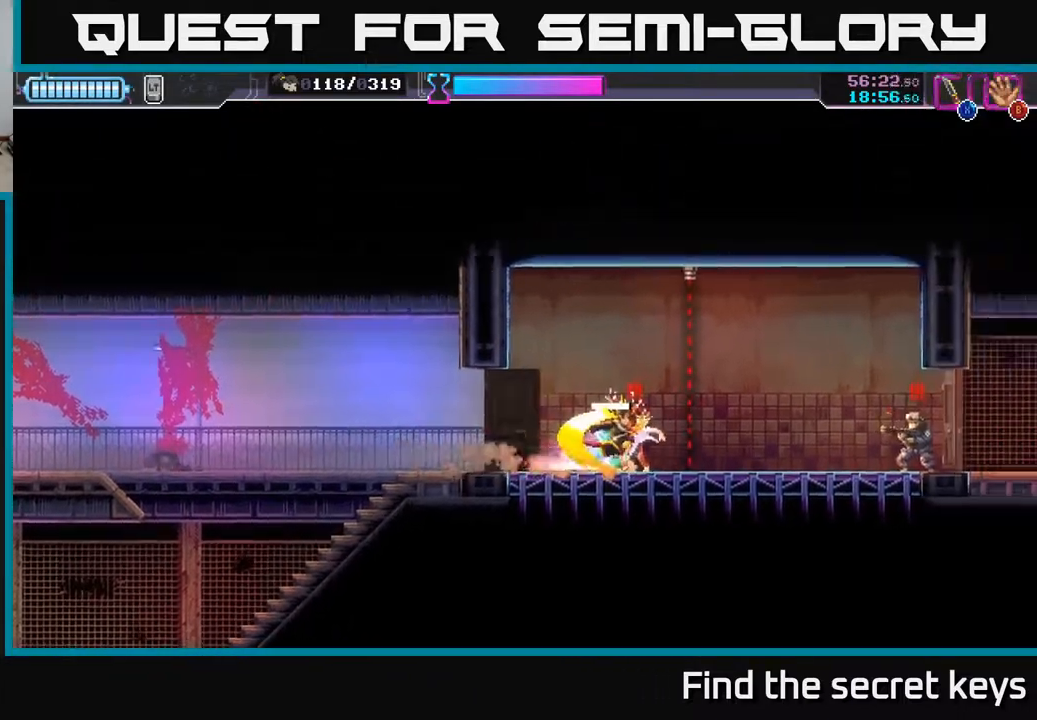
{"buttons": ["X"], "left_stick": "left", "right_stick": "center", "events": [[417, "X", "down"], [417, "left_stick", "left"]]}
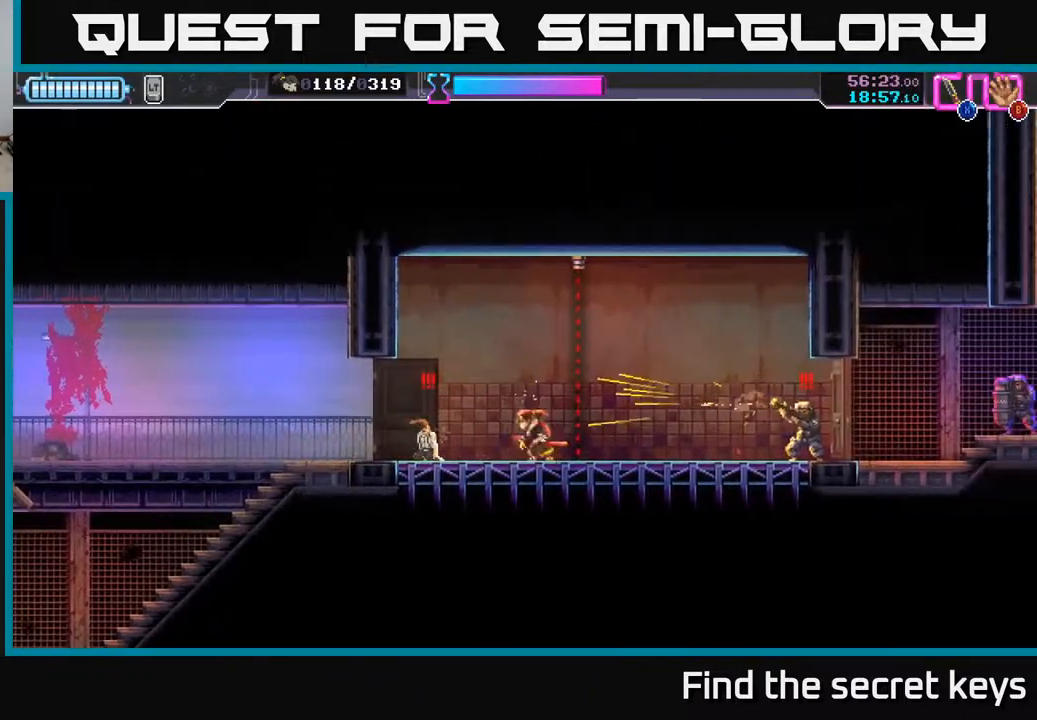
{"buttons": ["A"], "left_stick": "center", "right_stick": "center", "events": [[17, "X", "up"], [117, "R2", "down"], [167, "left_stick", "right"], [250, "R2", "up"], [300, "left_stick", "center"], [450, "A", "down"]]}
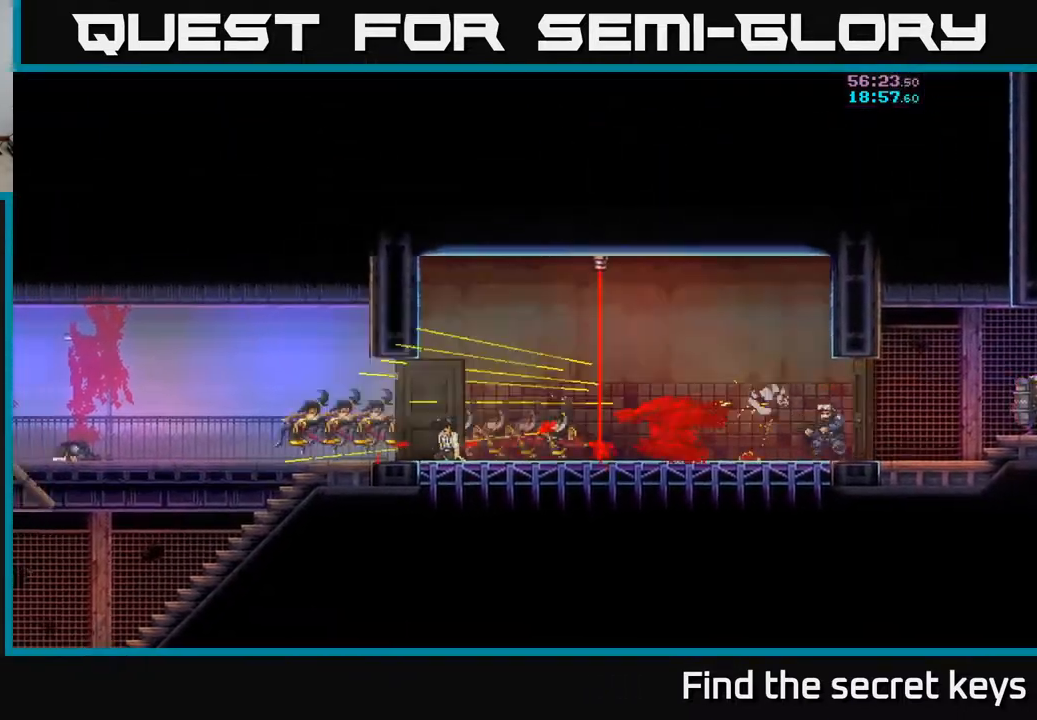
{"buttons": [], "left_stick": "right", "right_stick": "center", "events": [[117, "A", "up"], [167, "A", "down"], [217, "left_stick", "right"], [300, "A", "up"]]}
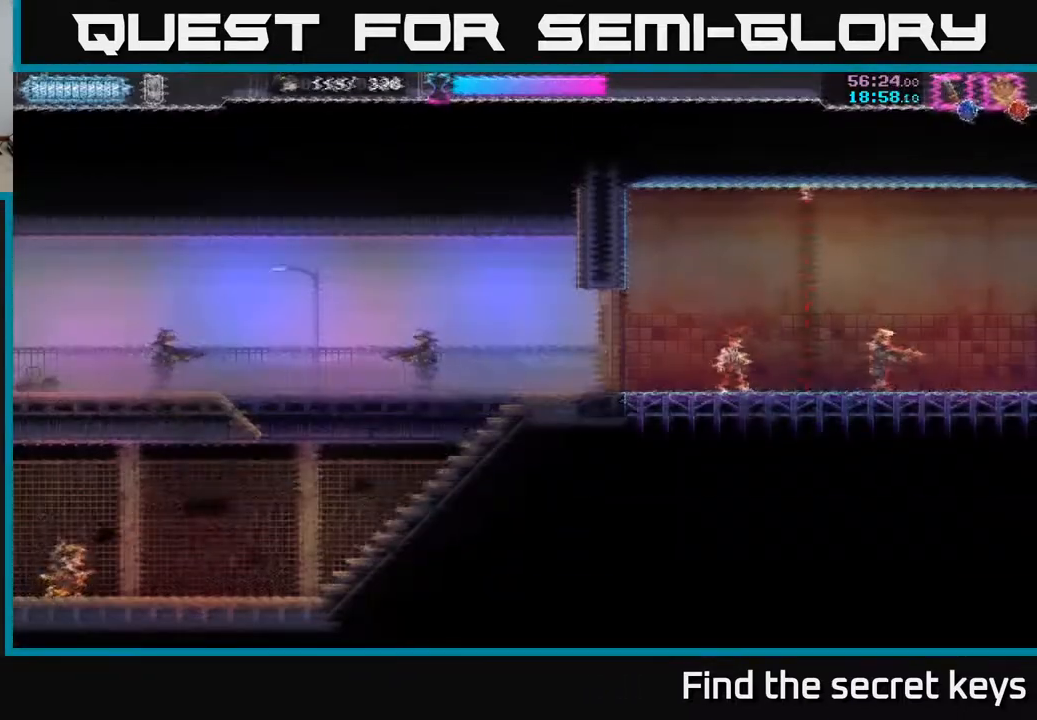
{"buttons": [], "left_stick": "right", "right_stick": "center", "events": []}
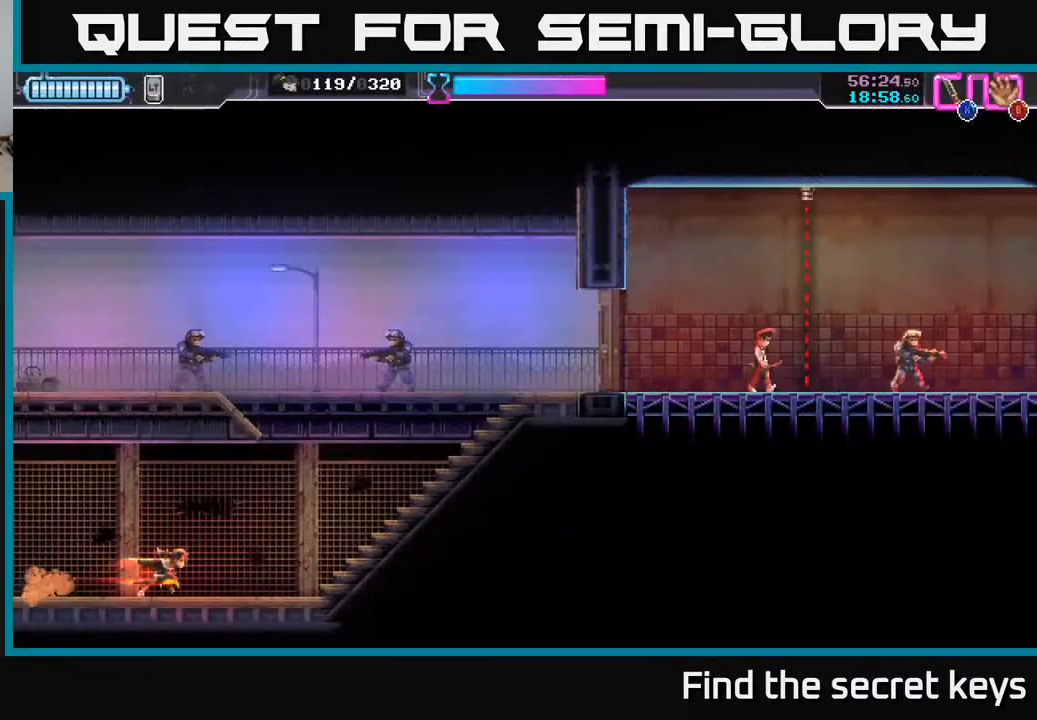
{"buttons": ["A"], "left_stick": "up", "right_stick": "center", "events": [[483, "left_stick", "up"], [500, "A", "down"]]}
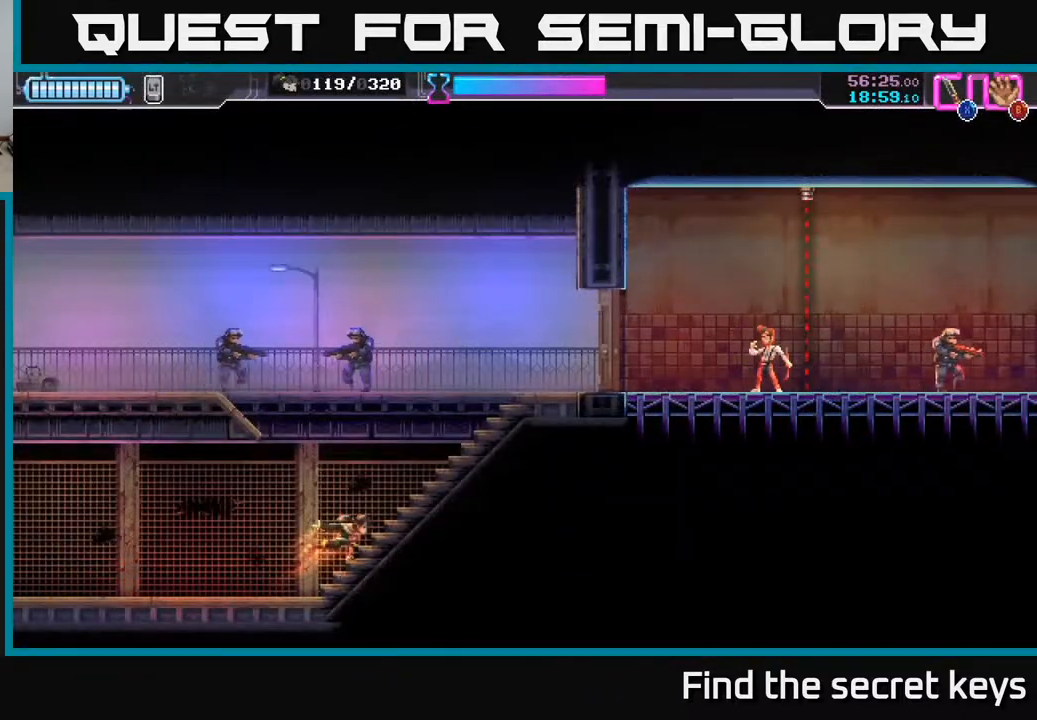
{"buttons": ["A"], "left_stick": "up-left", "right_stick": "center", "events": [[200, "X", "down"], [283, "left_stick", "up-left"], [350, "X", "up"]]}
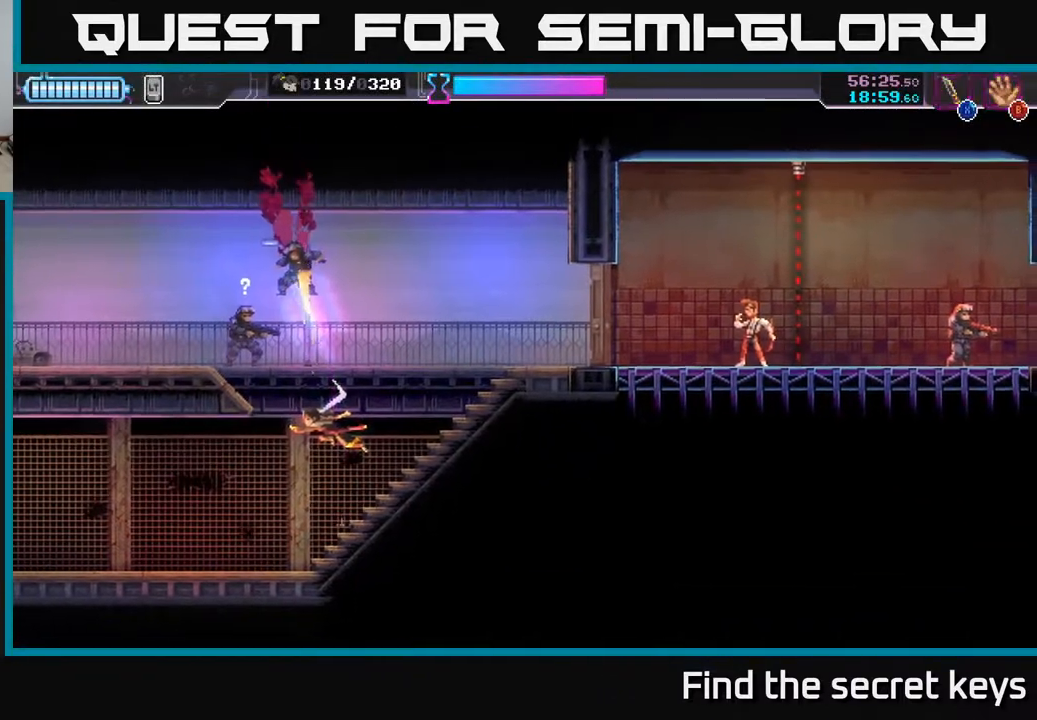
{"buttons": [], "left_stick": "right", "right_stick": "center", "events": [[17, "X", "down"], [133, "A", "up"], [133, "X", "up"], [183, "X", "down"], [267, "X", "up"], [333, "left_stick", "up-right"], [417, "left_stick", "right"]]}
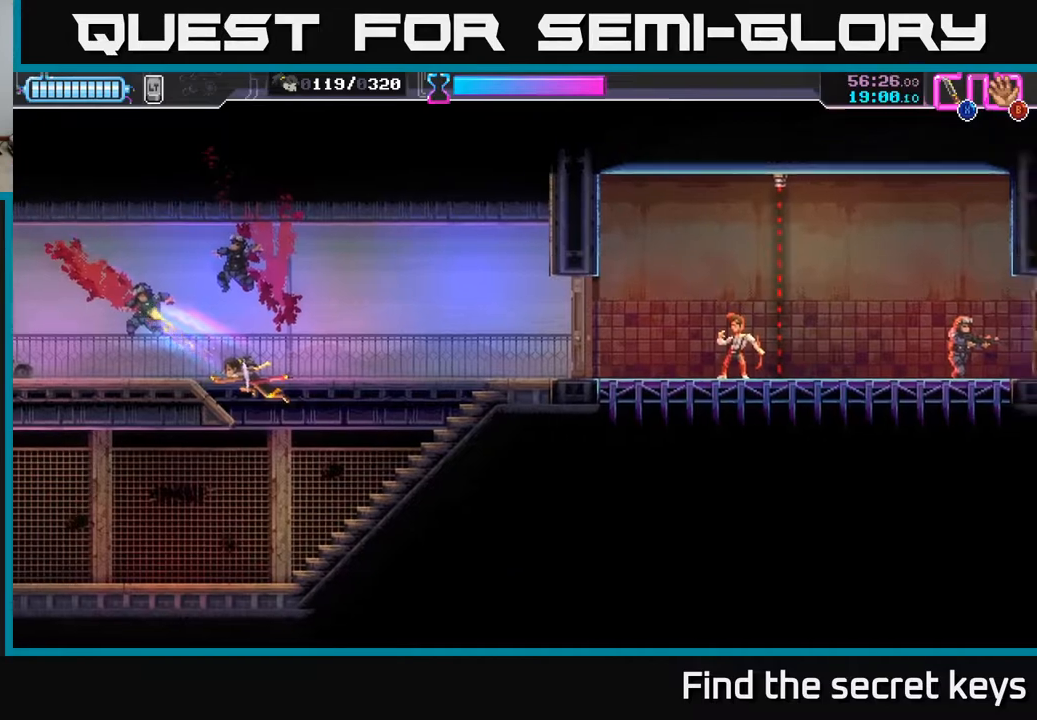
{"buttons": [], "left_stick": "right", "right_stick": "center", "events": []}
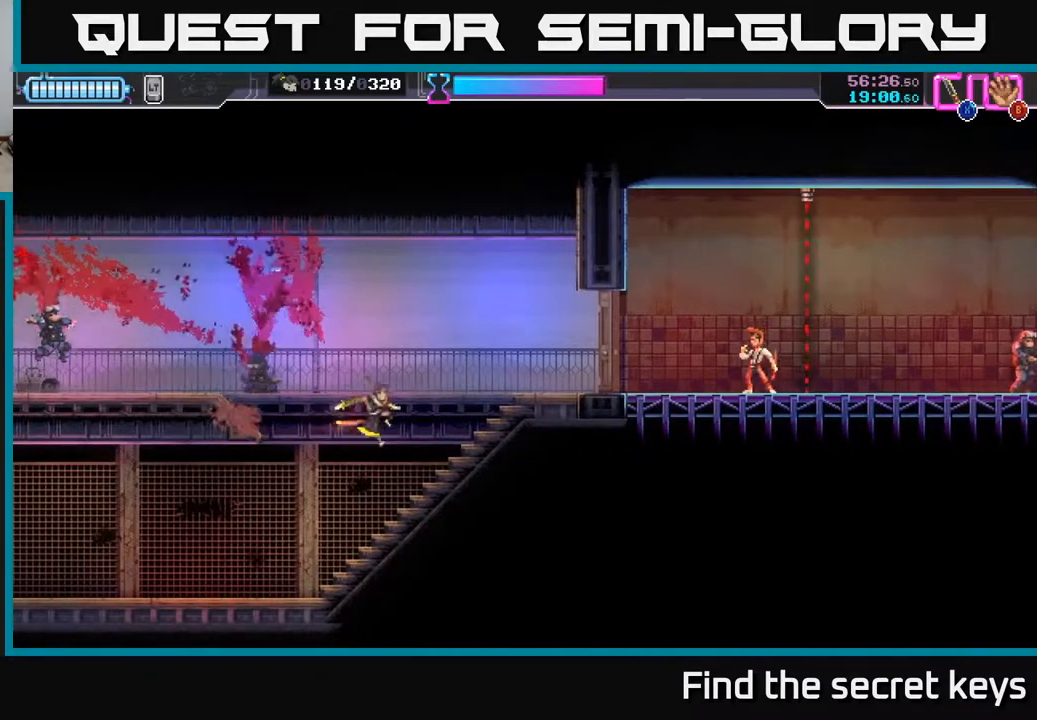
{"buttons": [], "left_stick": "center", "right_stick": "center", "events": [[417, "X", "down"], [500, "X", "up"], [500, "left_stick", "center"]]}
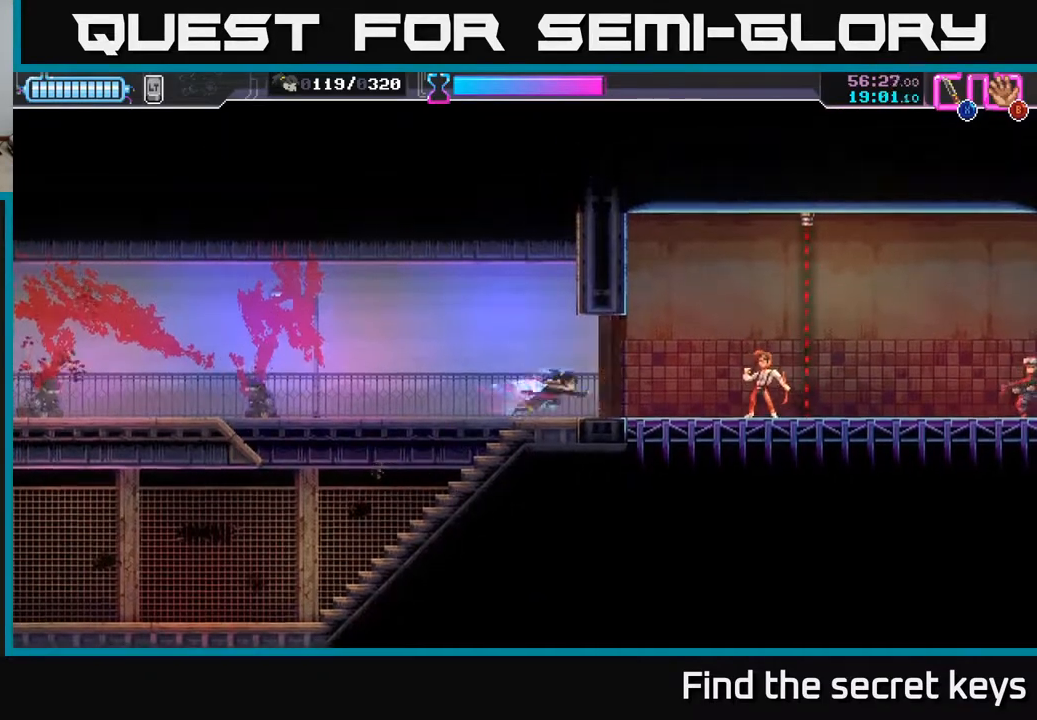
{"buttons": [], "left_stick": "center", "right_stick": "center", "events": [[200, "left_stick", "right"], [283, "X", "down"], [350, "left_stick", "center"], [367, "X", "up"]]}
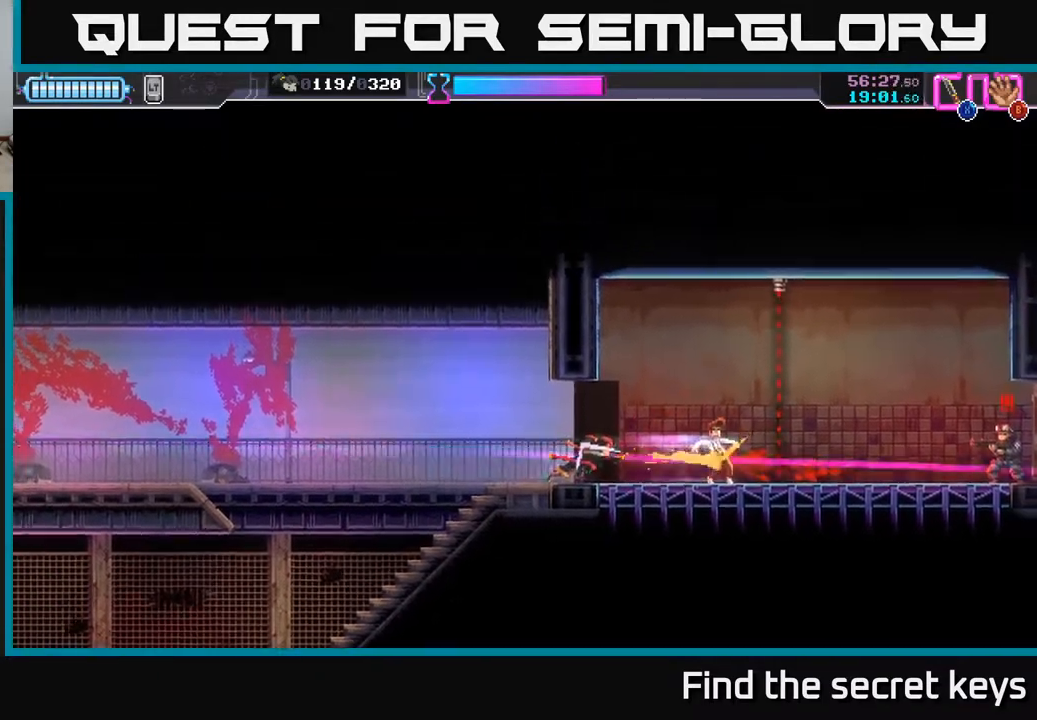
{"buttons": ["R2"], "left_stick": "right", "right_stick": "center", "events": [[133, "left_stick", "right"], [483, "R2", "down"]]}
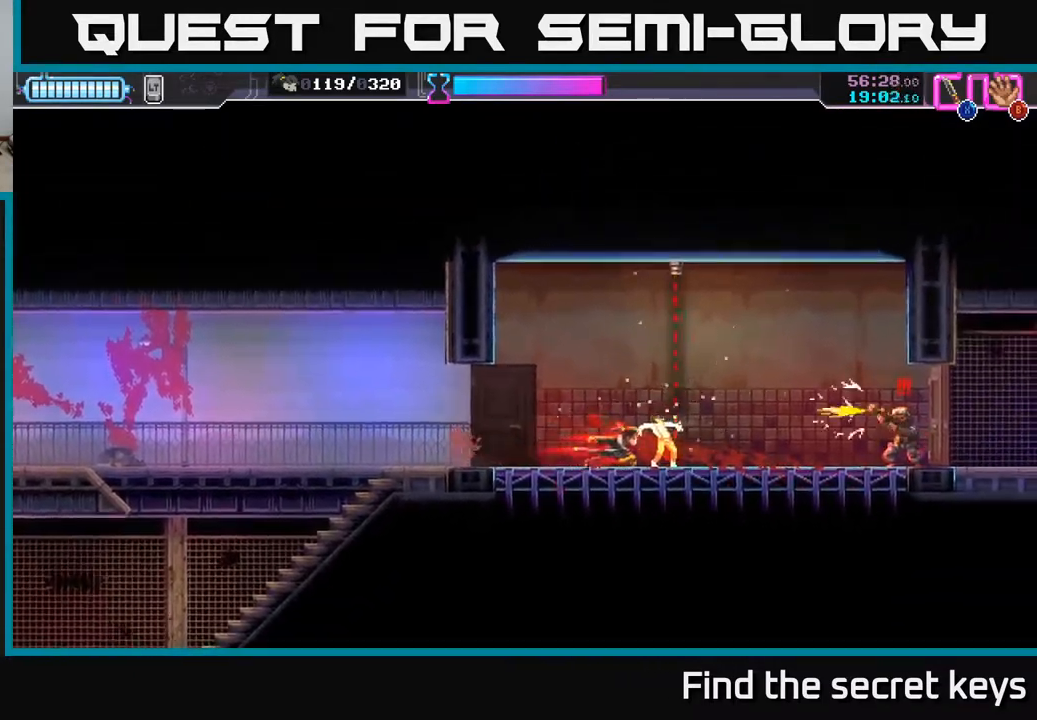
{"buttons": [], "left_stick": "center", "right_stick": "center", "events": [[283, "R2", "up"], [350, "X", "down"], [450, "X", "up"], [467, "left_stick", "center"]]}
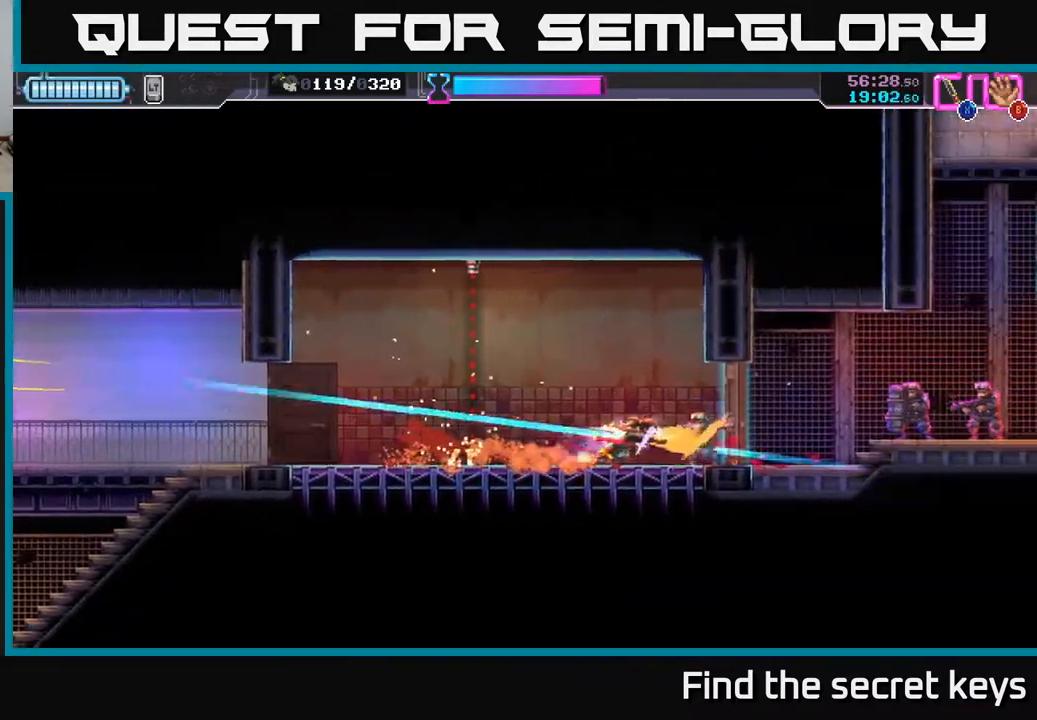
{"buttons": [], "left_stick": "right", "right_stick": "center", "events": [[200, "left_stick", "right"], [333, "X", "down"], [433, "X", "up"]]}
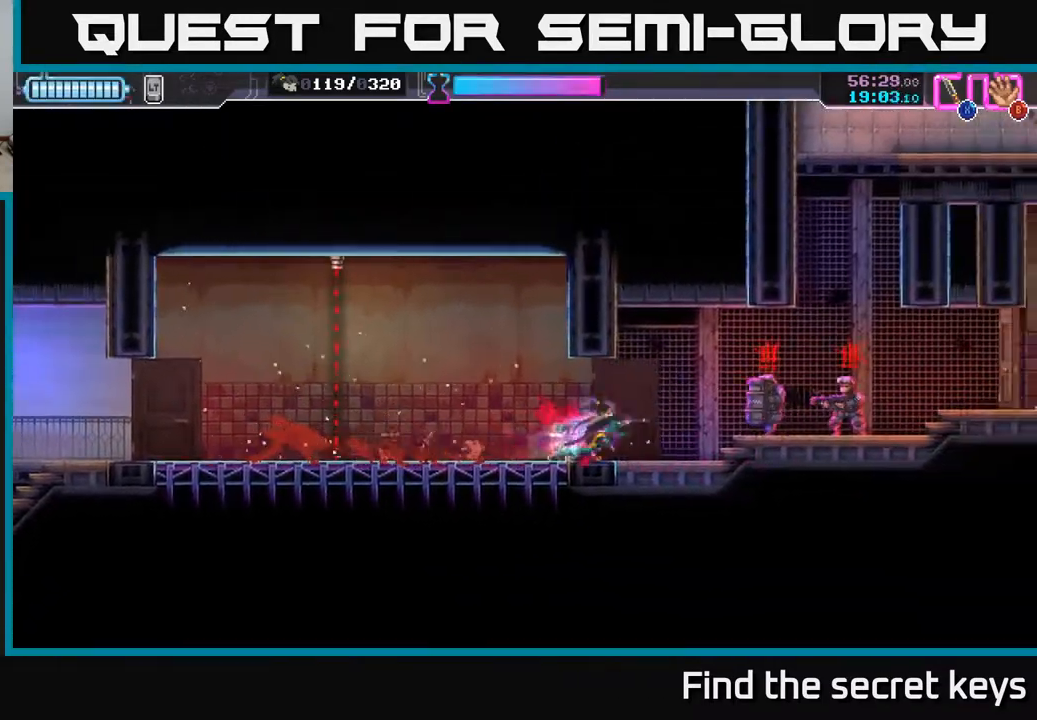
{"buttons": ["X"], "left_stick": "right", "right_stick": "center", "events": [[233, "R2", "down"], [450, "R2", "up"], [450, "X", "down"]]}
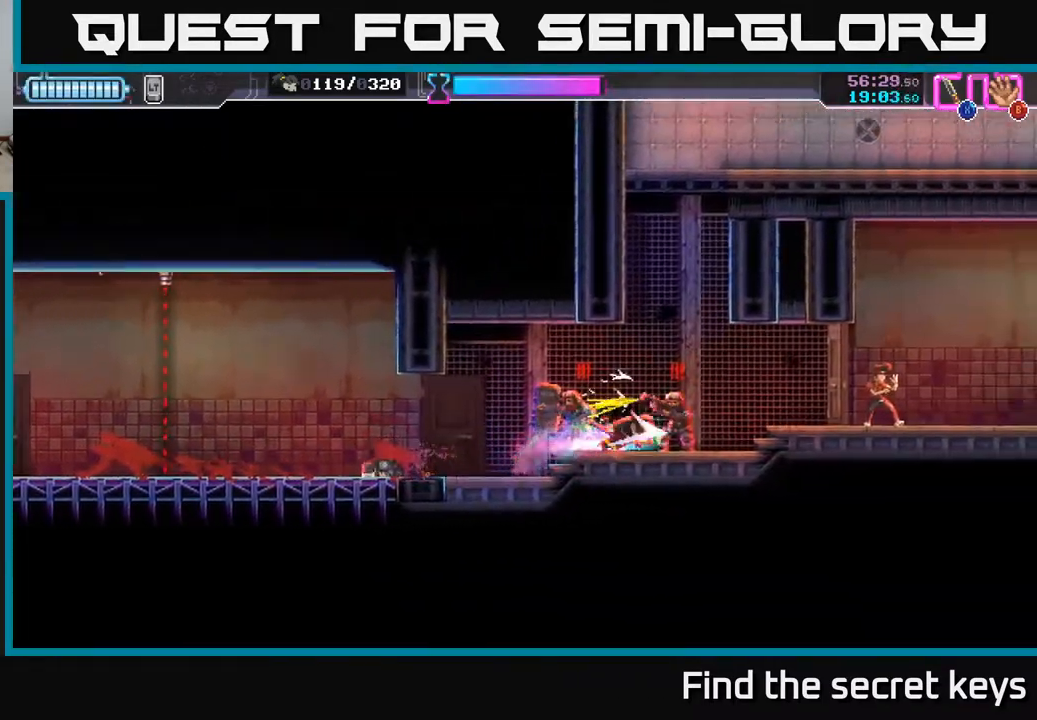
{"buttons": [], "left_stick": "left", "right_stick": "center", "events": [[50, "X", "up"], [117, "left_stick", "left"], [317, "X", "down"], [417, "X", "up"]]}
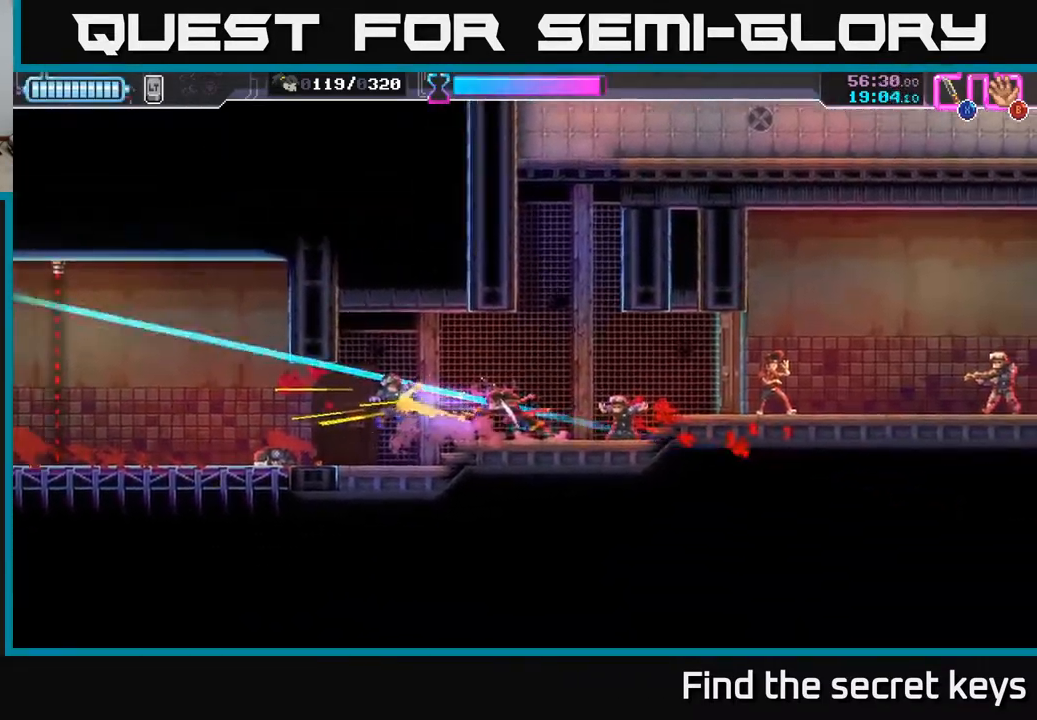
{"buttons": [], "left_stick": "right", "right_stick": "center", "events": [[17, "left_stick", "right"]]}
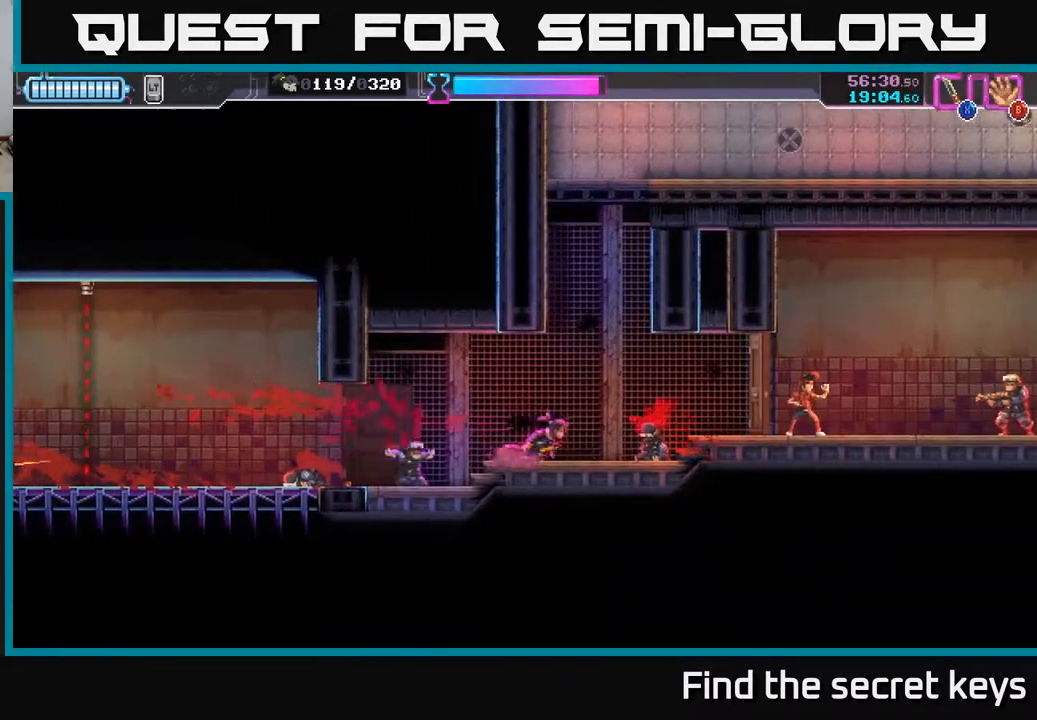
{"buttons": ["X"], "left_stick": "right", "right_stick": "center", "events": [[450, "X", "down"]]}
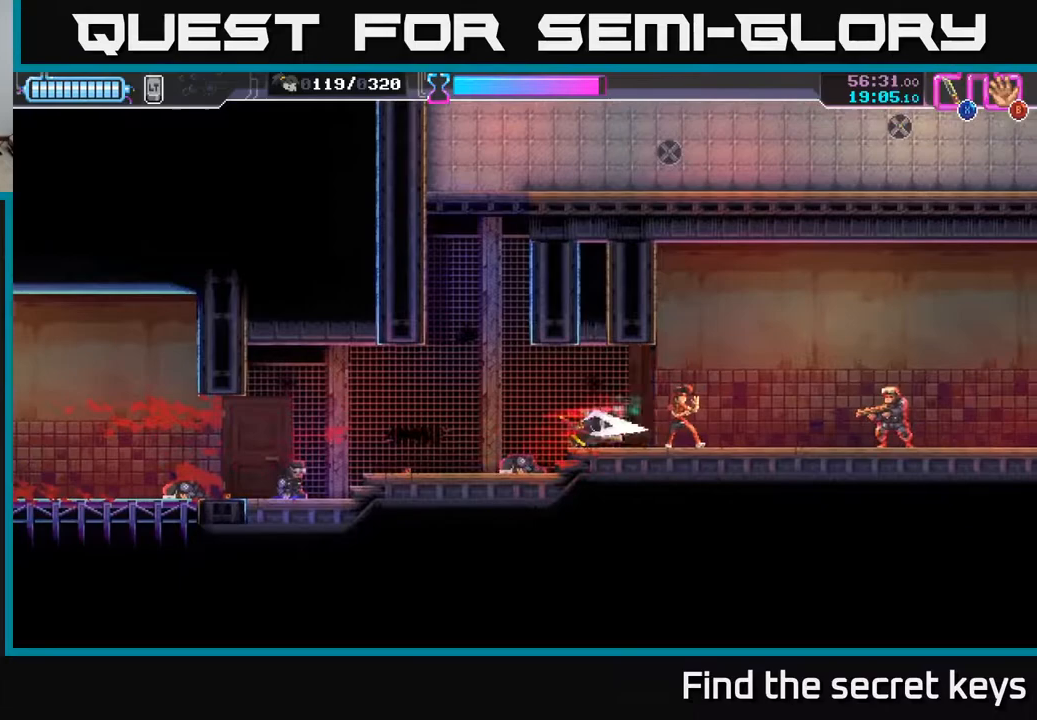
{"buttons": [], "left_stick": "right", "right_stick": "center", "events": [[117, "X", "up"]]}
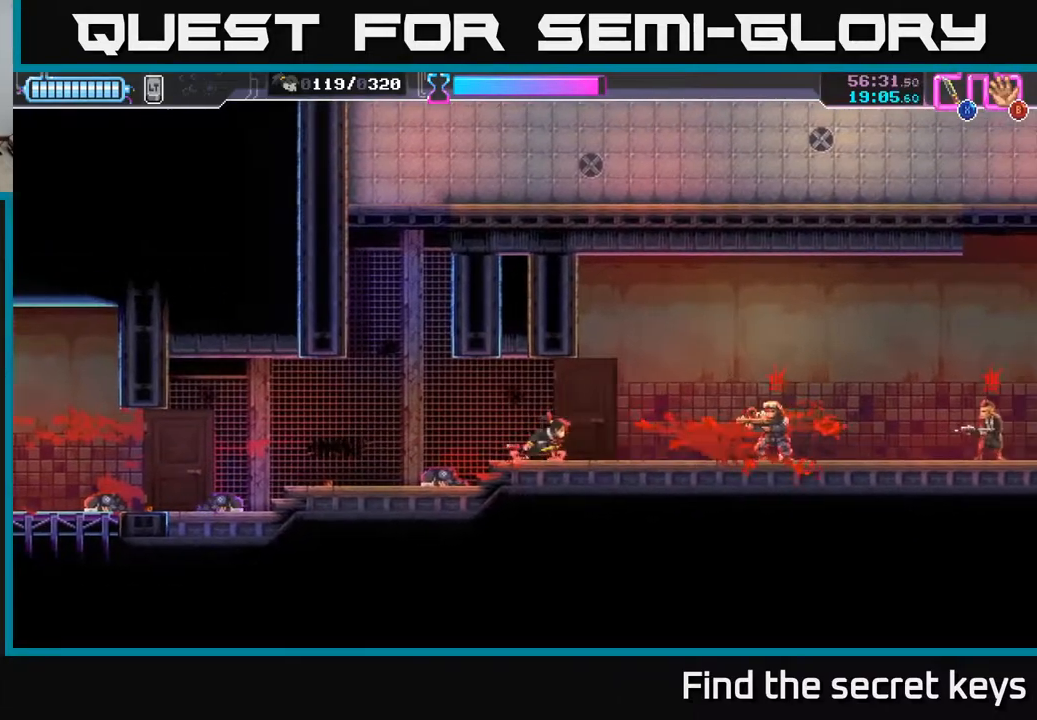
{"buttons": ["X"], "left_stick": "right", "right_stick": "center", "events": [[150, "R2", "down"], [433, "R2", "up"], [450, "X", "down"]]}
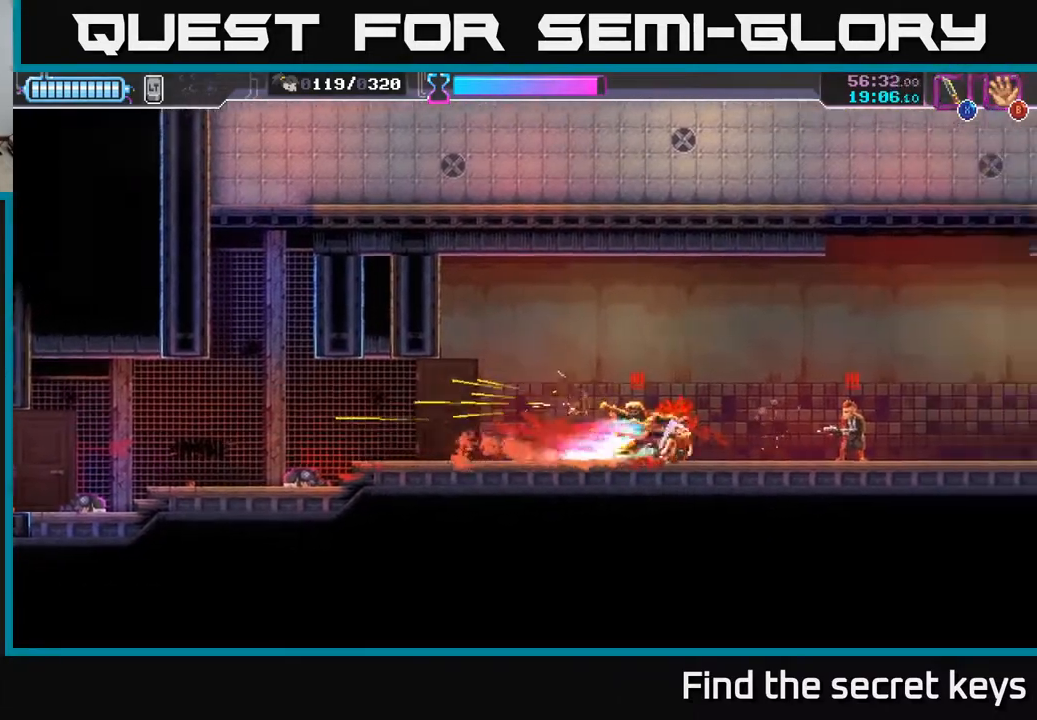
{"buttons": [], "left_stick": "left", "right_stick": "center", "events": [[50, "X", "up"], [117, "X", "down"], [183, "X", "up"], [250, "X", "down"], [317, "X", "up"], [367, "X", "down"], [400, "left_stick", "up-left"], [467, "X", "up"], [467, "left_stick", "left"]]}
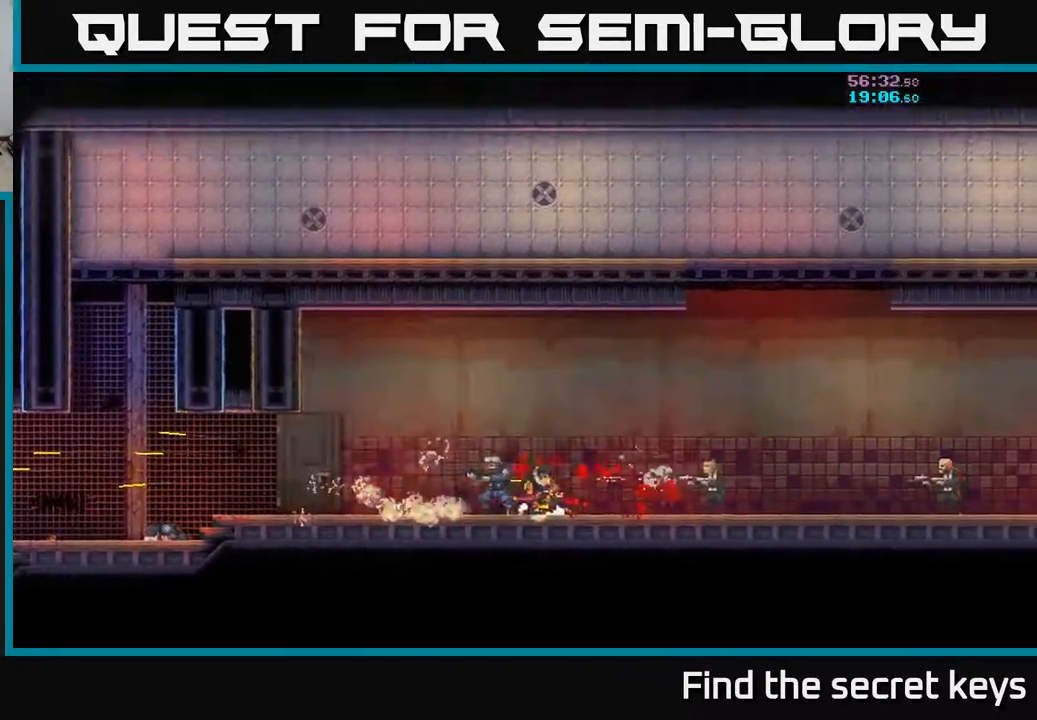
{"buttons": [], "left_stick": "right", "right_stick": "center", "events": [[33, "A", "down"], [33, "X", "down"], [67, "left_stick", "center"], [100, "X", "up"], [217, "A", "up"], [500, "left_stick", "right"]]}